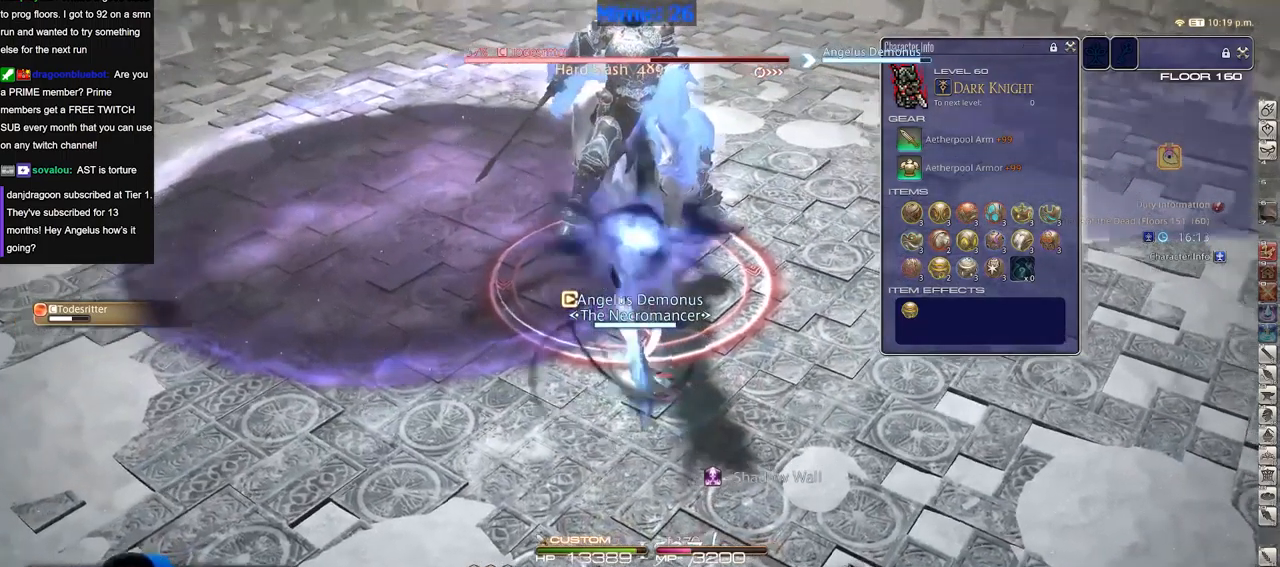
Gameplay with keyboard; each line is a JSON object with the keys held at the frame after it. "events" lists presses ("down") and releases ("up") of "alt_l", "alt_r", "backspace", "caps_lock", "ctrl_l", "ctrl_r", "down", "escape", "f1", "f10", "f11", "f12", "f2", "f3", "f4", "f5", "f6", "f7", "f8", "f9", "left", "return", "right", "shift_l", "shift_r", "space", "super", "tab" and "up" between this image and that frame as [ms after this image, input, new state], when the widget could be followed in between. No other keys are recorded. Mouse input is not recorded. Not read: other_keys.
{"keys": [], "events": []}
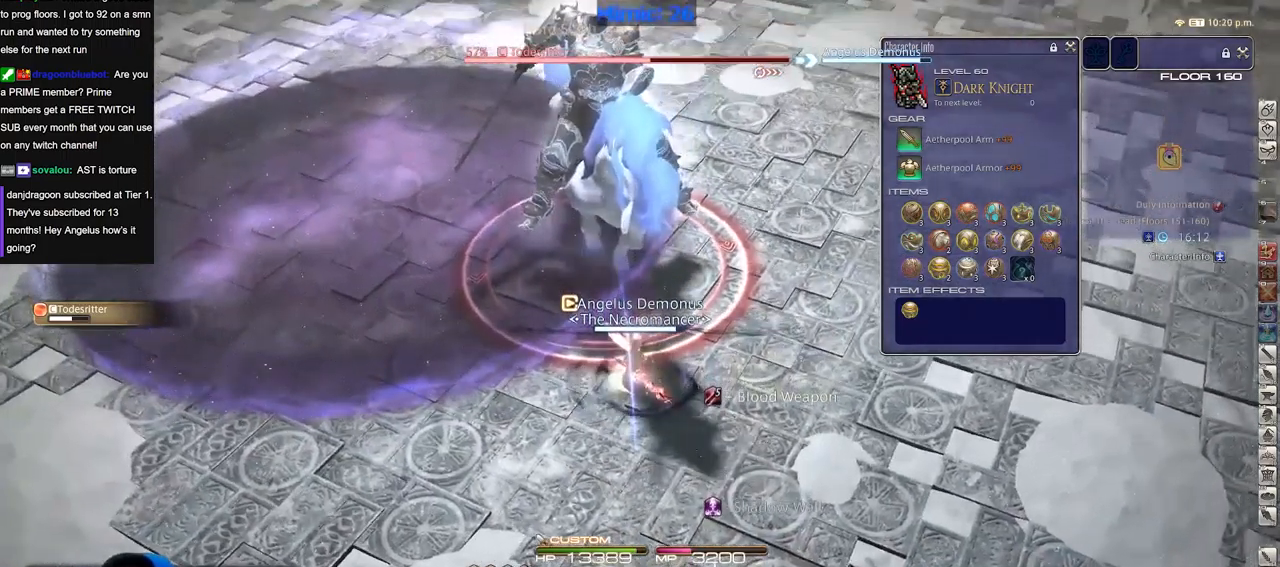
{"keys": [], "events": []}
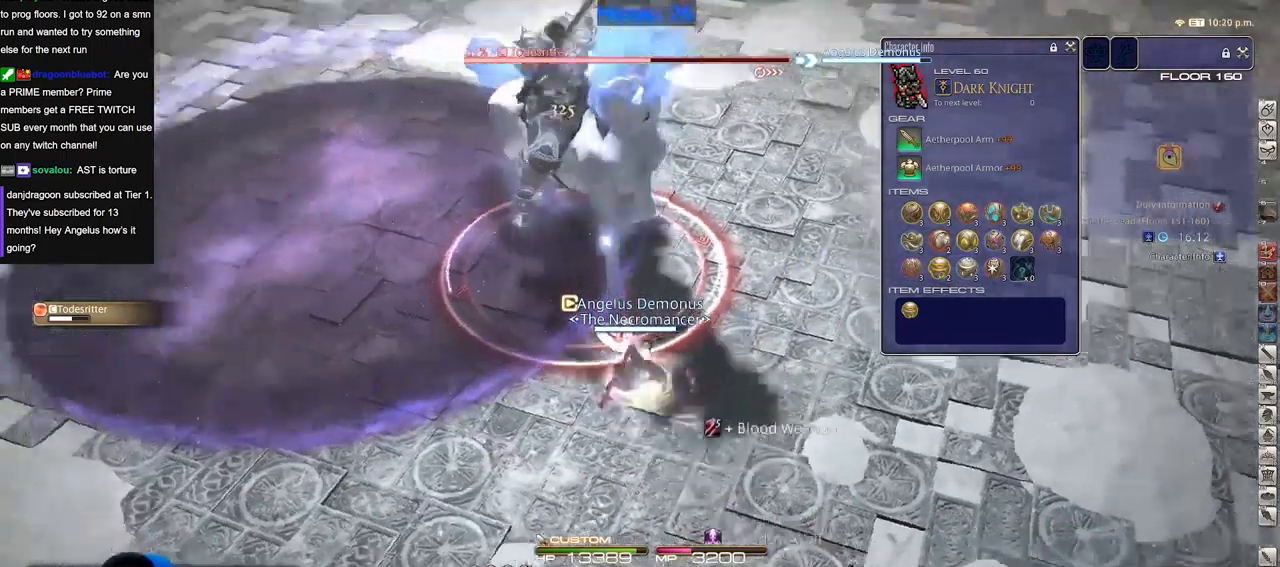
{"keys": [], "events": [[167, "alt_r", "down"], [400, "alt_r", "up"]]}
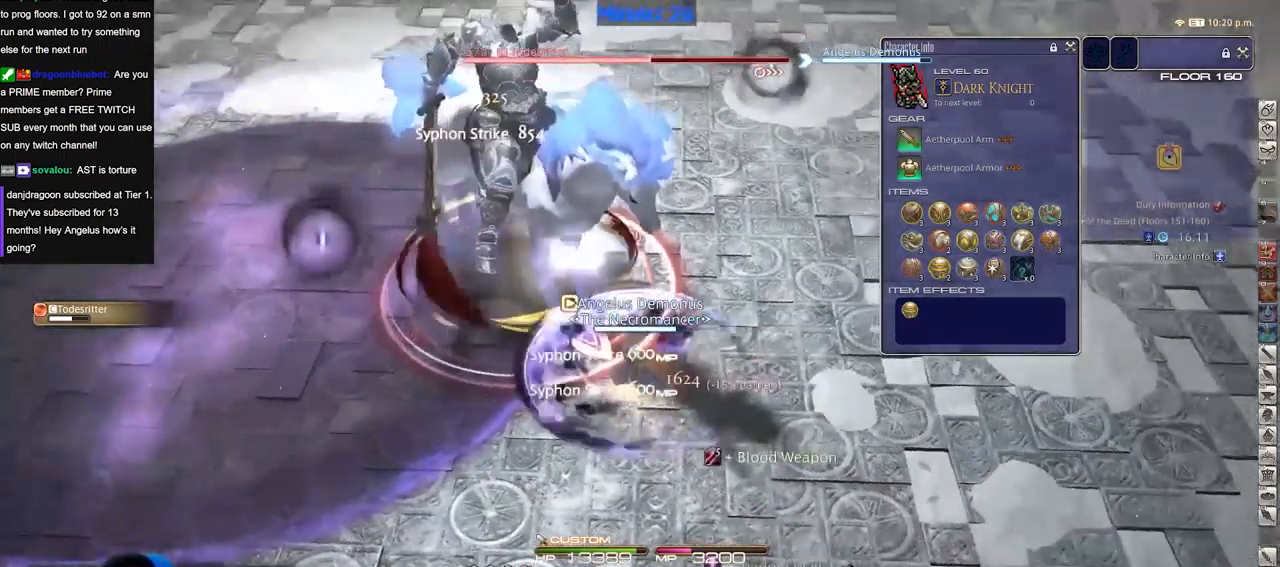
{"keys": [], "events": []}
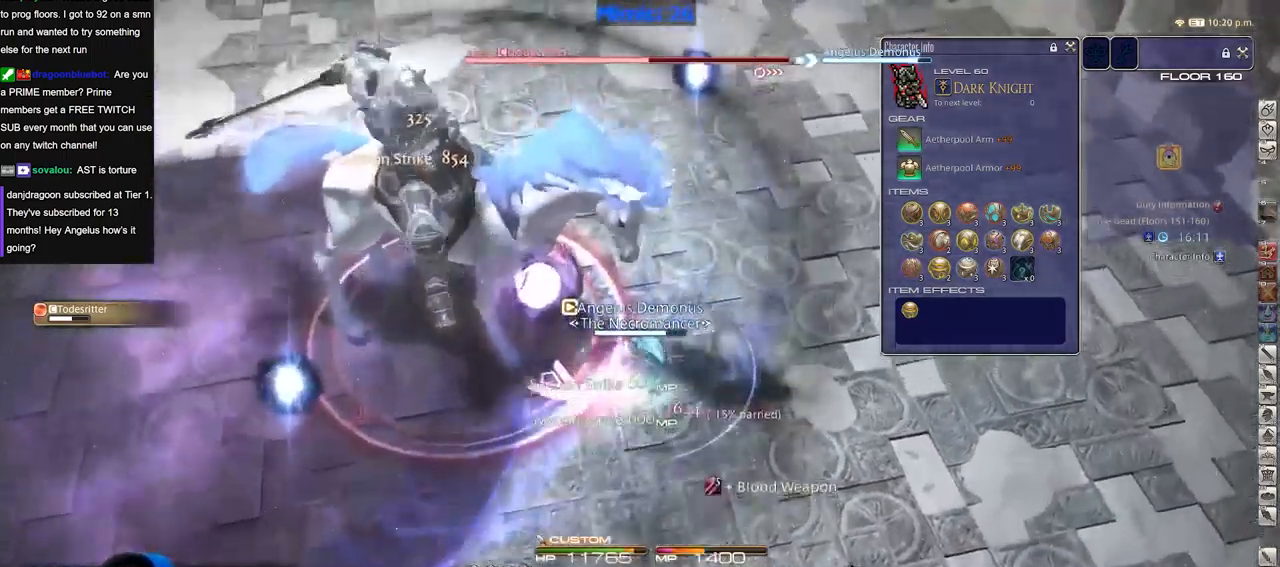
{"keys": [], "events": []}
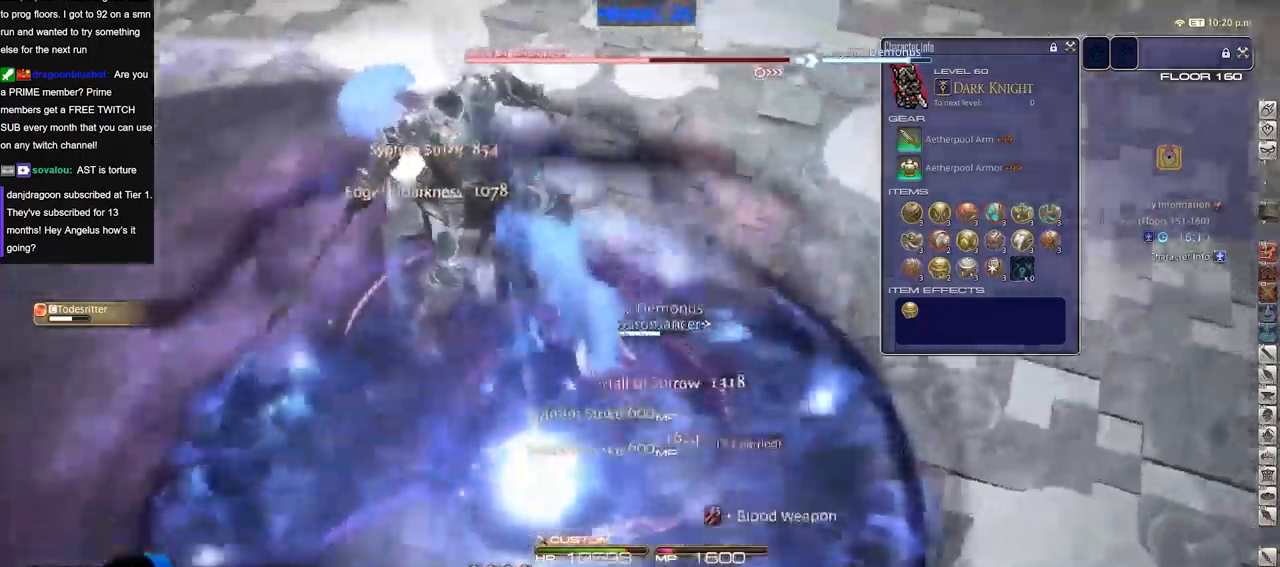
{"keys": [], "events": [[117, "space", "down"], [167, "space", "up"]]}
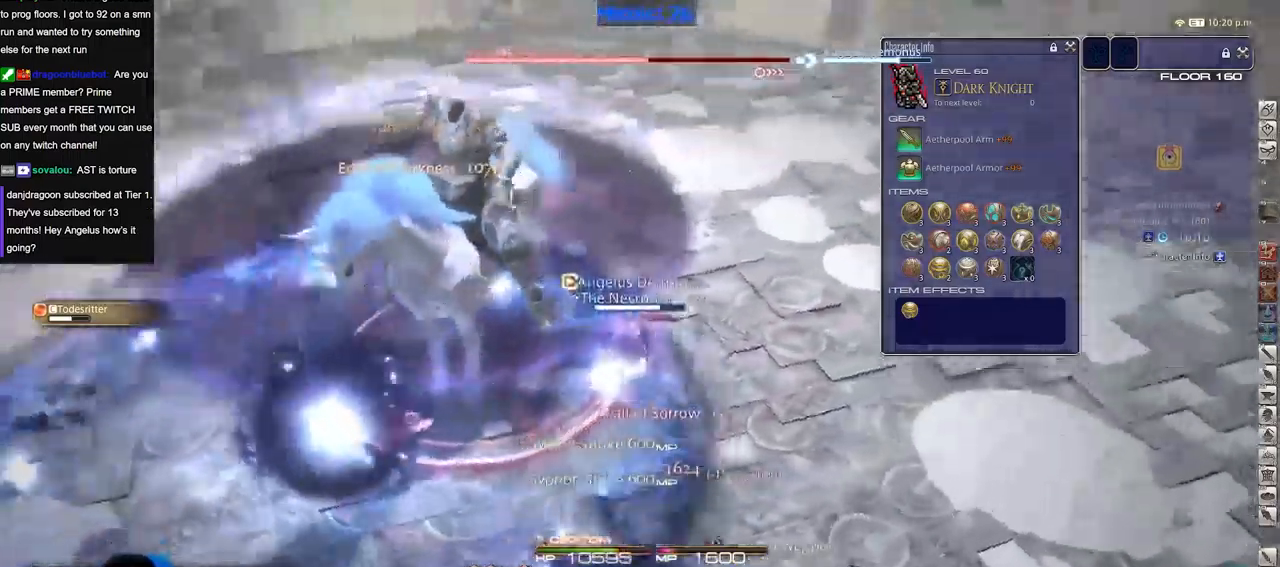
{"keys": [], "events": []}
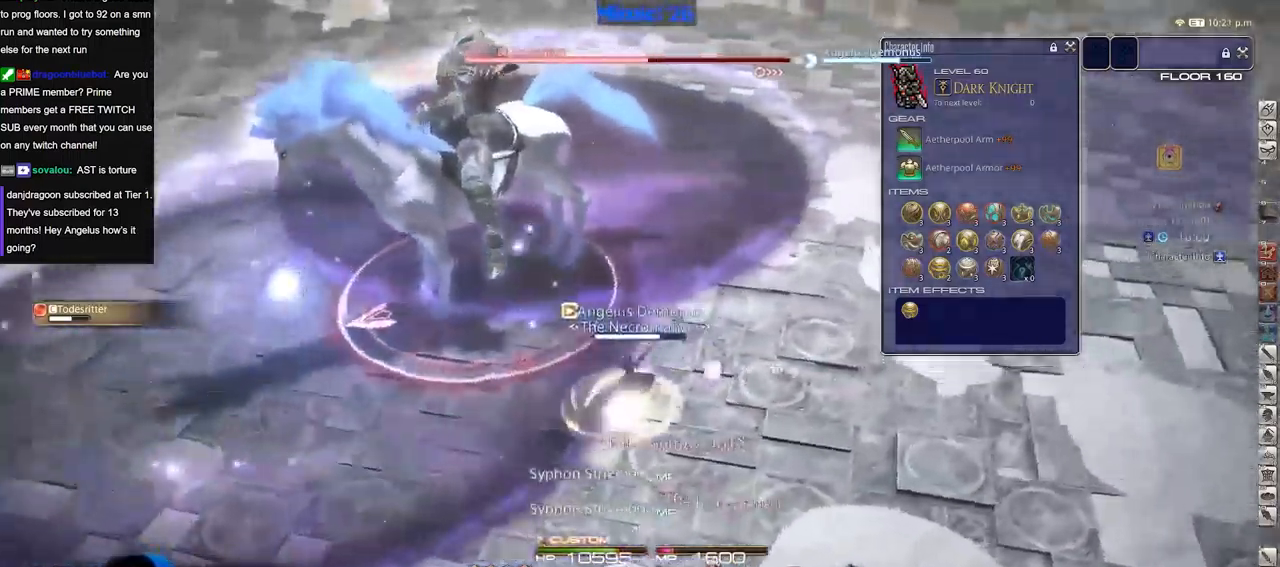
{"keys": [], "events": []}
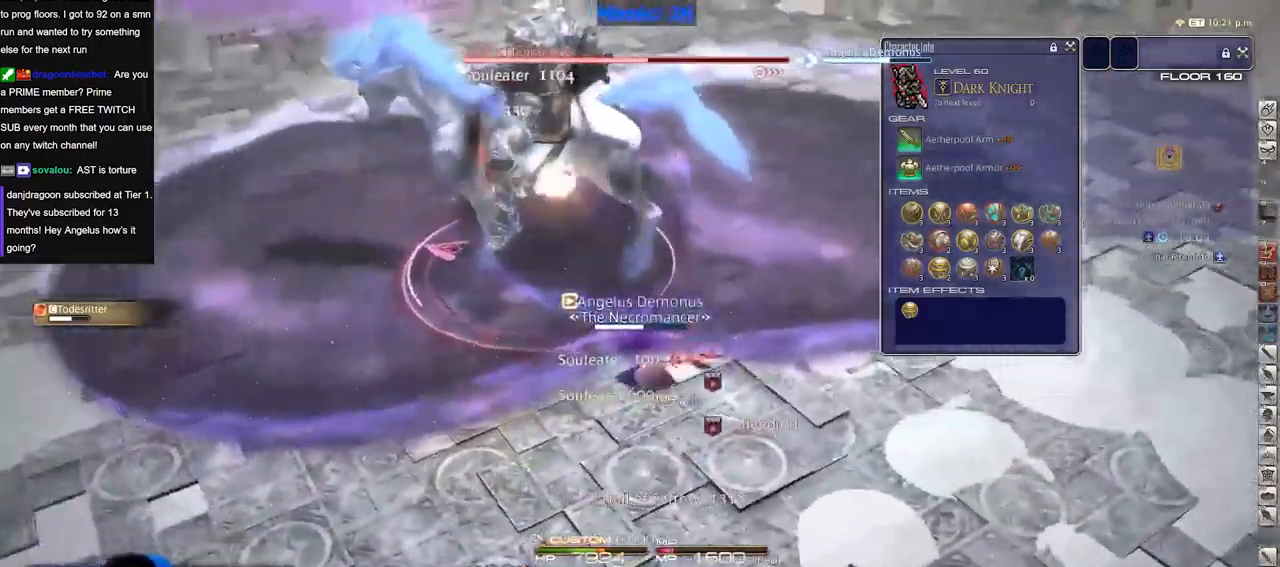
{"keys": [], "events": []}
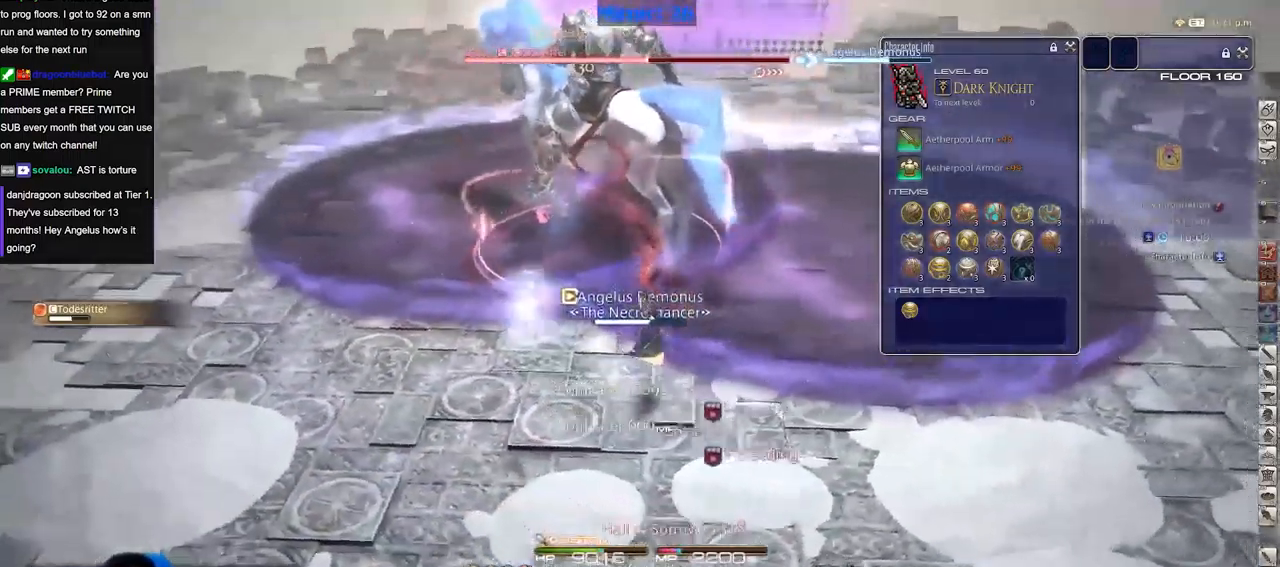
{"keys": [], "events": []}
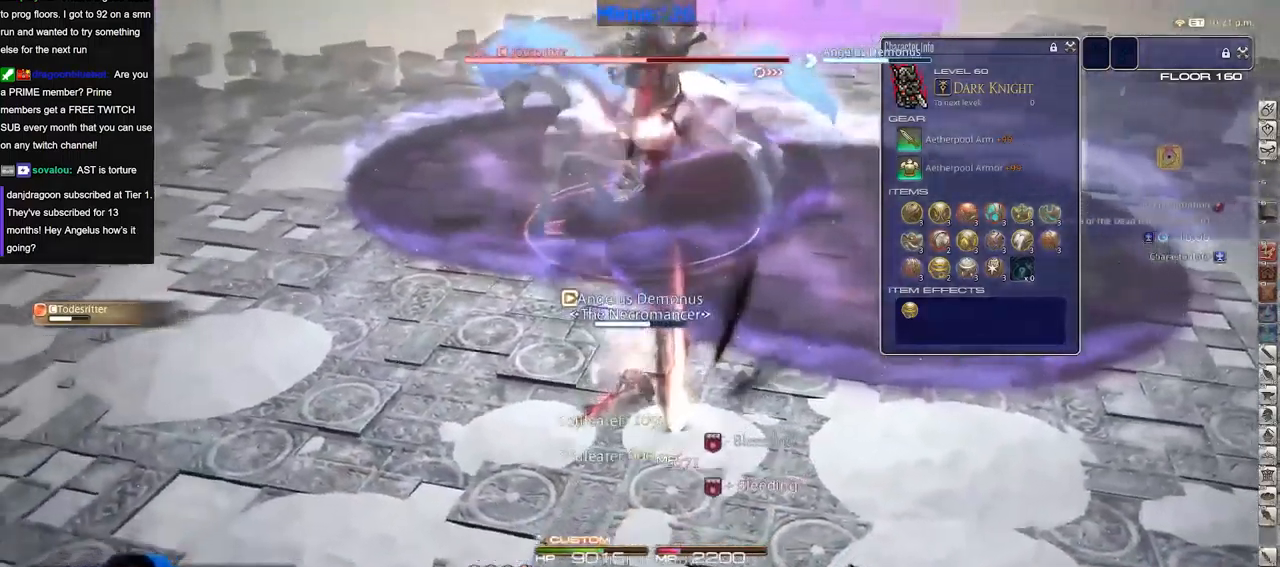
{"keys": [], "events": []}
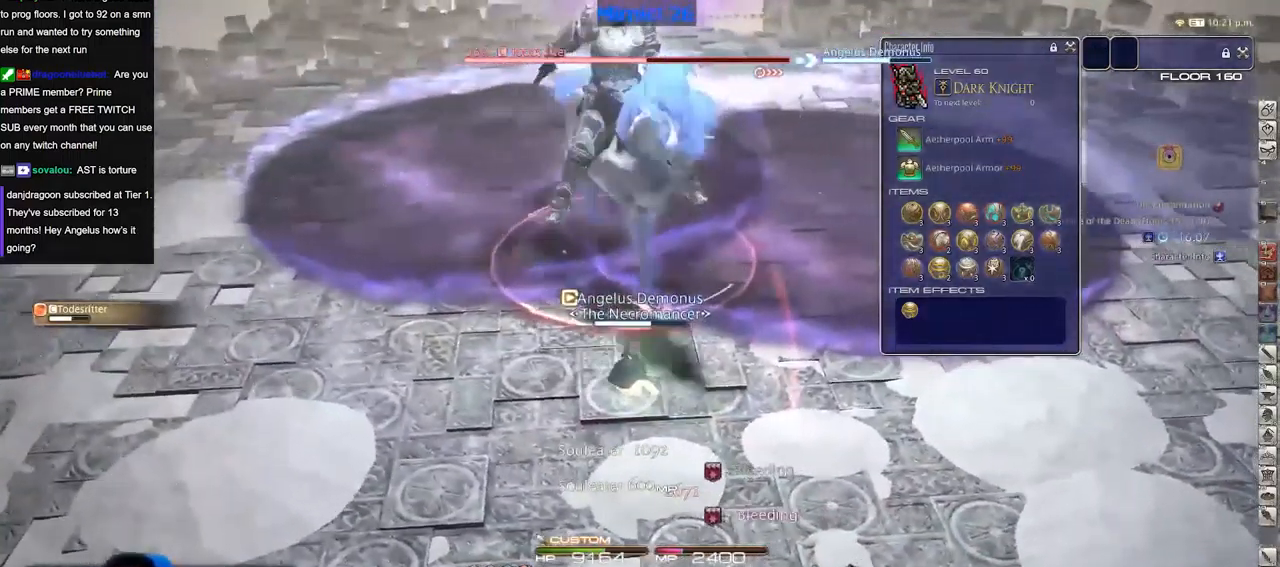
{"keys": ["alt_r"], "events": [[500, "alt_r", "down"]]}
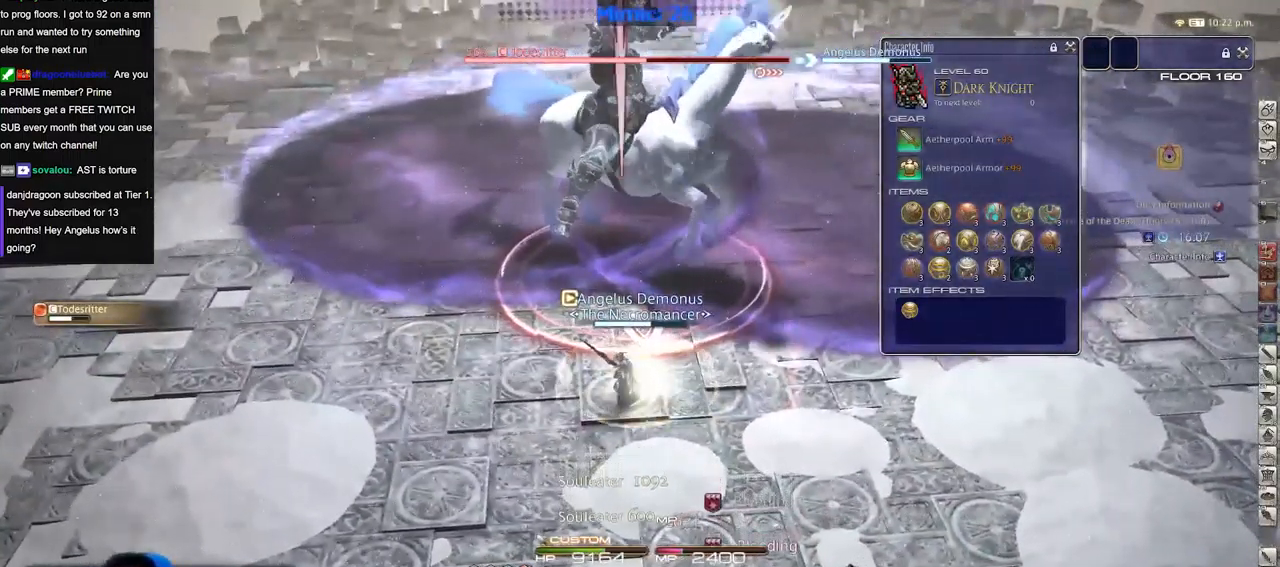
{"keys": ["alt_r"], "events": []}
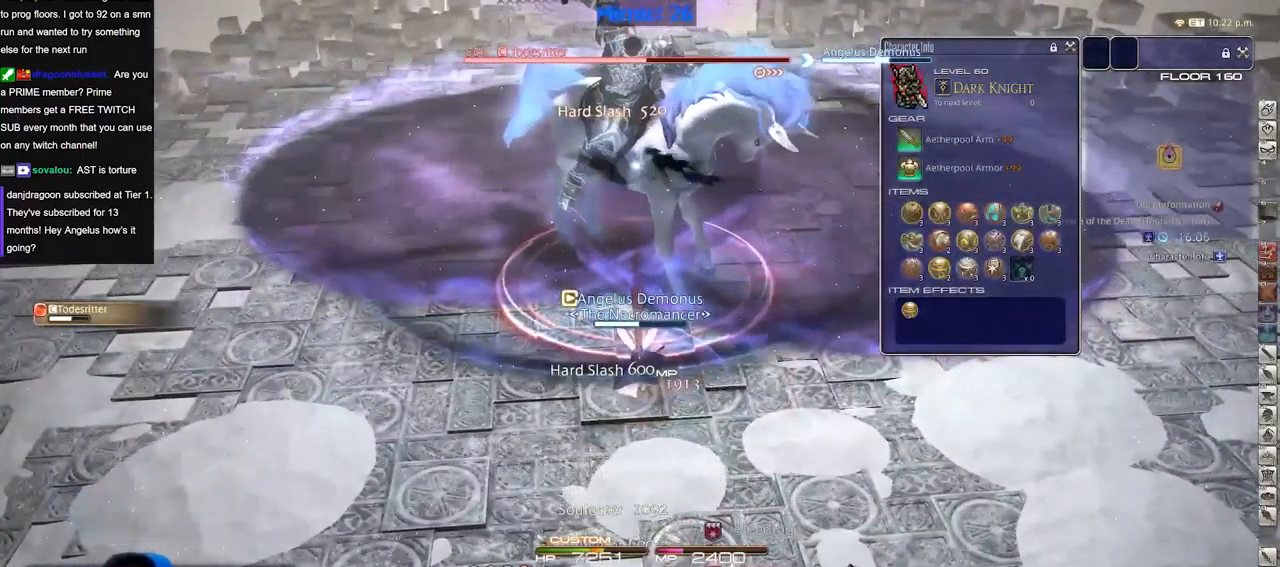
{"keys": [], "events": [[384, "alt_r", "up"]]}
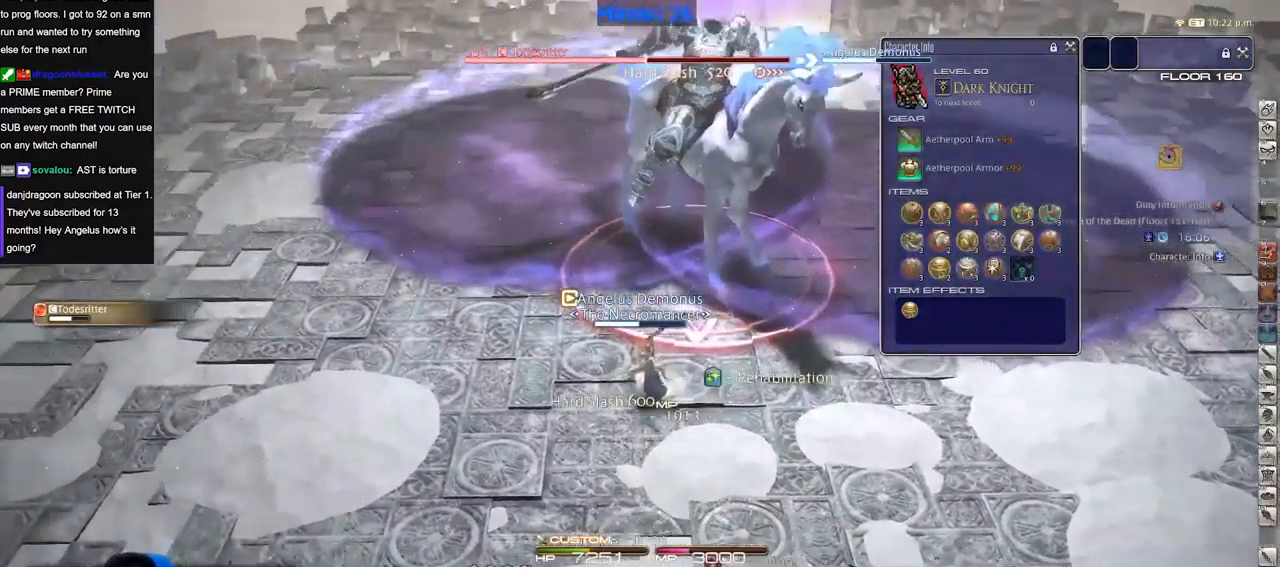
{"keys": [], "events": []}
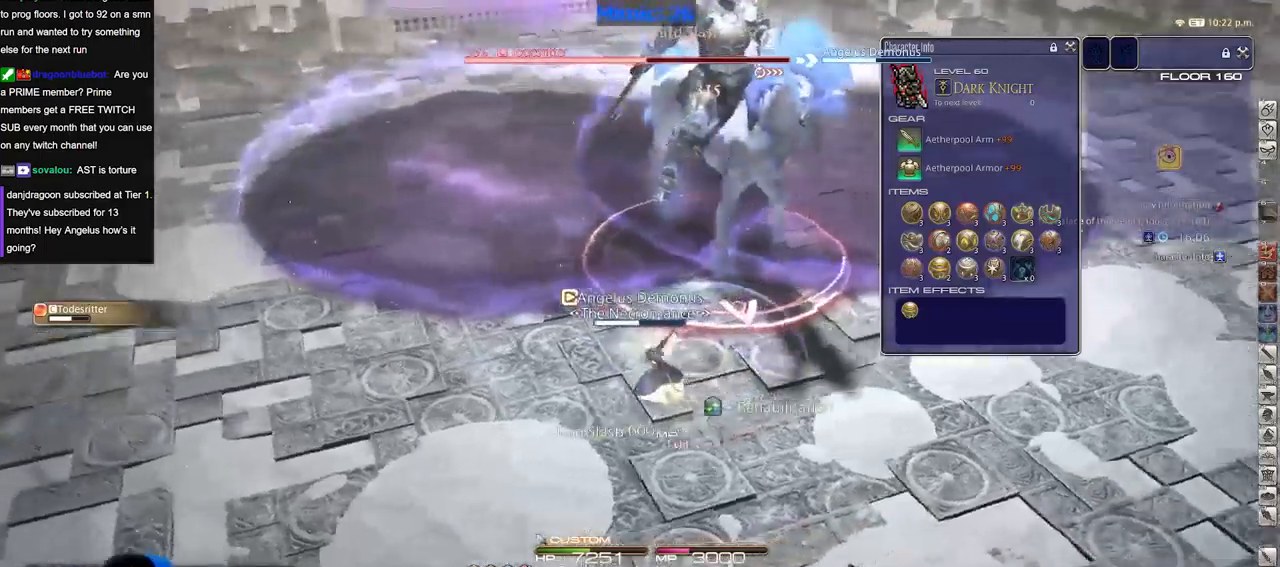
{"keys": [], "events": []}
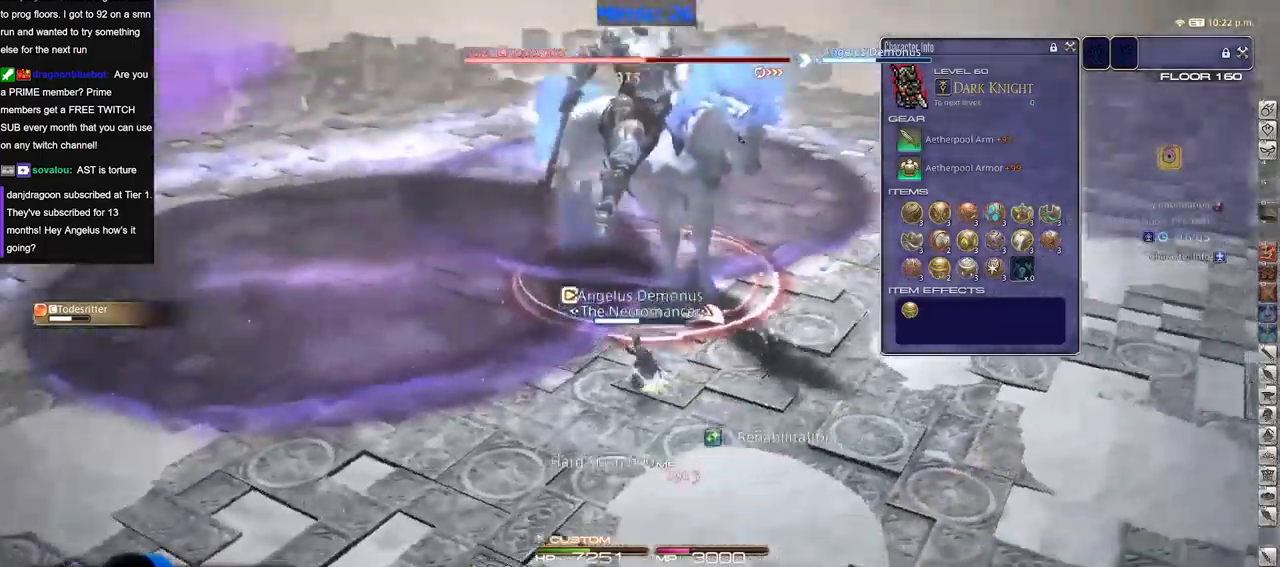
{"keys": [], "events": []}
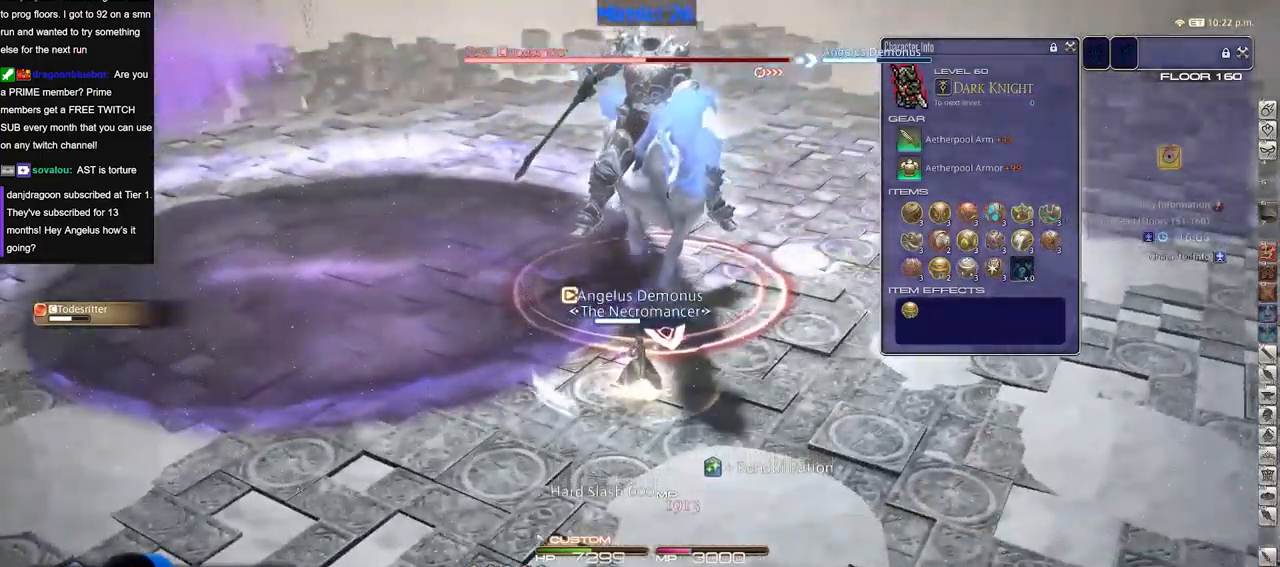
{"keys": ["alt_r"], "events": [[217, "alt_r", "down"]]}
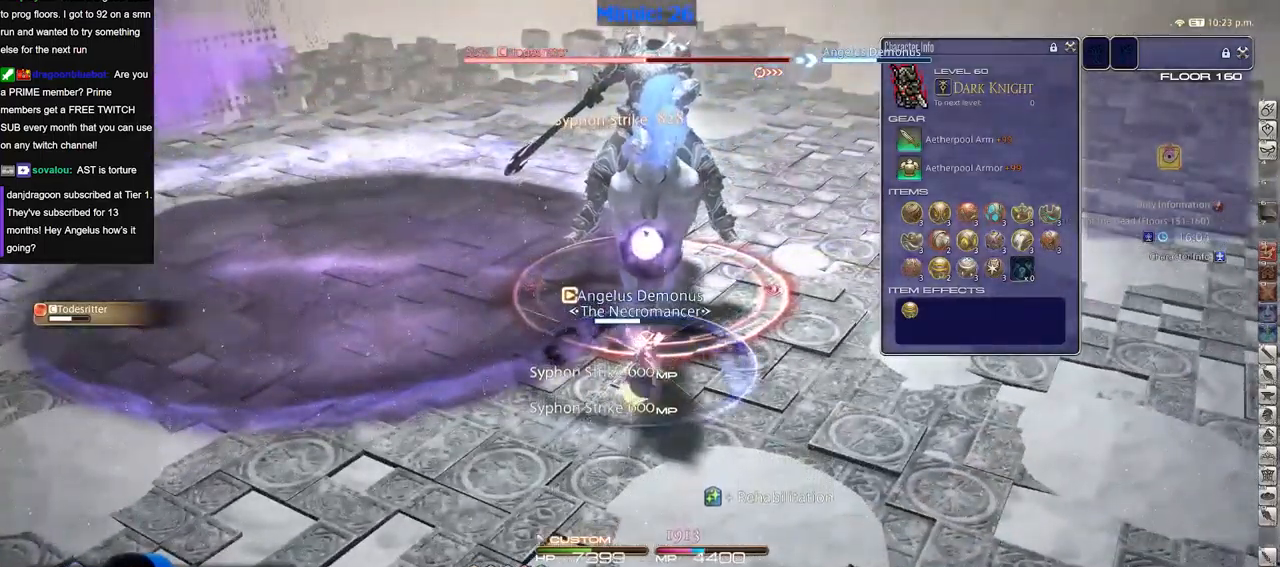
{"keys": [], "events": [[116, "alt_r", "up"], [267, "alt_r", "down"], [450, "alt_r", "up"]]}
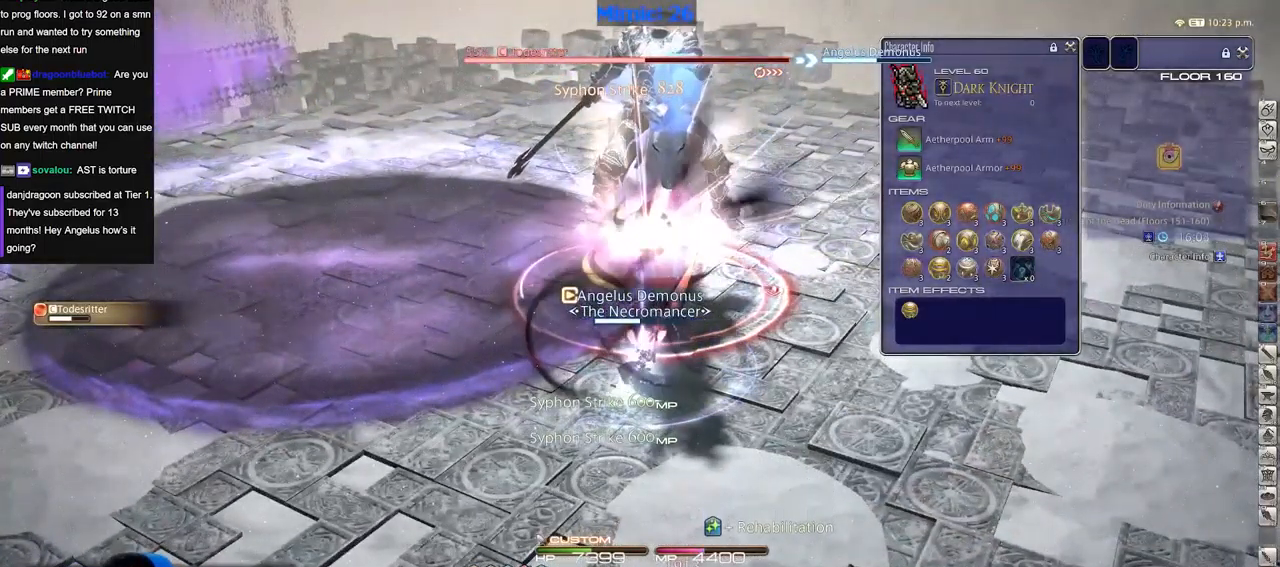
{"keys": [], "events": []}
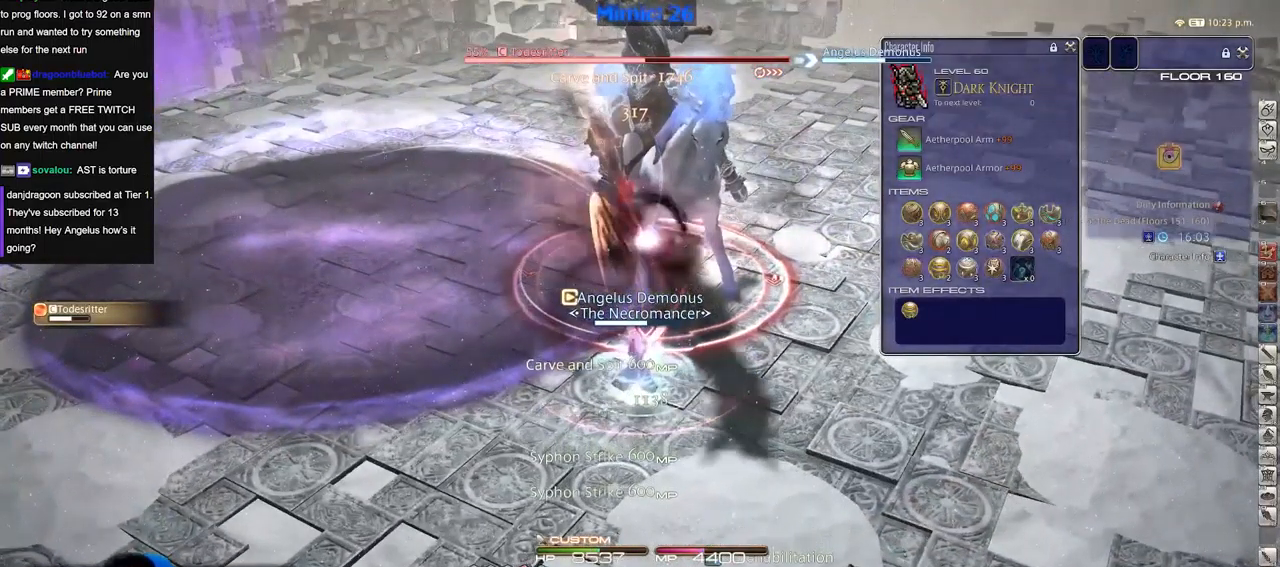
{"keys": [], "events": []}
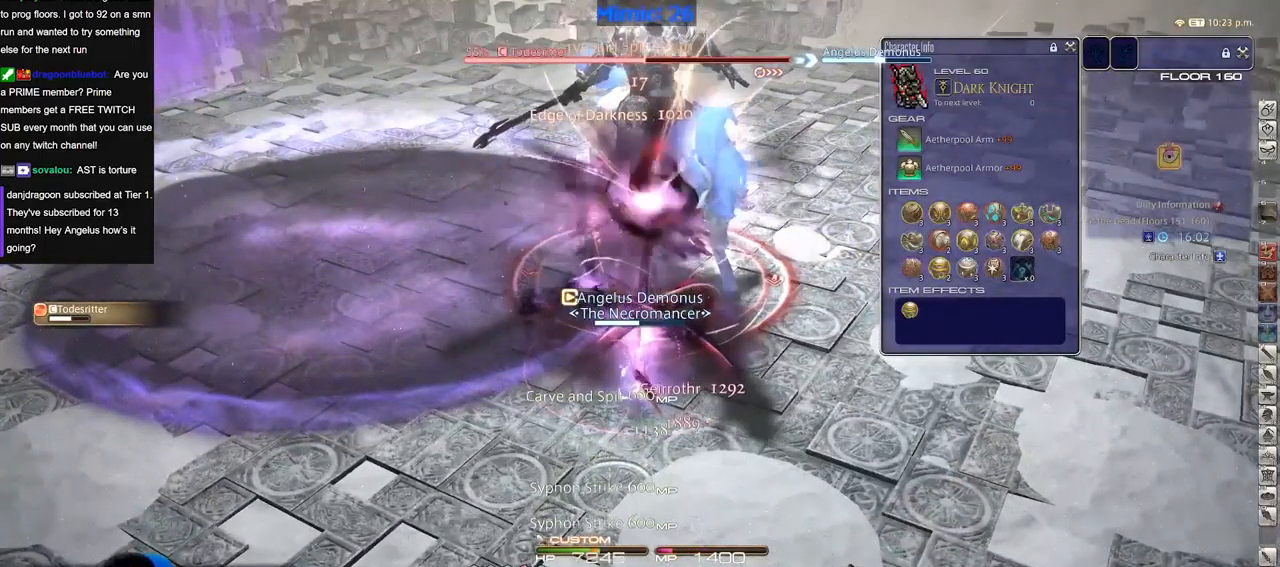
{"keys": ["return"], "events": [[167, "return", "down"], [217, "return", "up"], [300, "return", "down"], [400, "return", "up"], [501, "return", "down"]]}
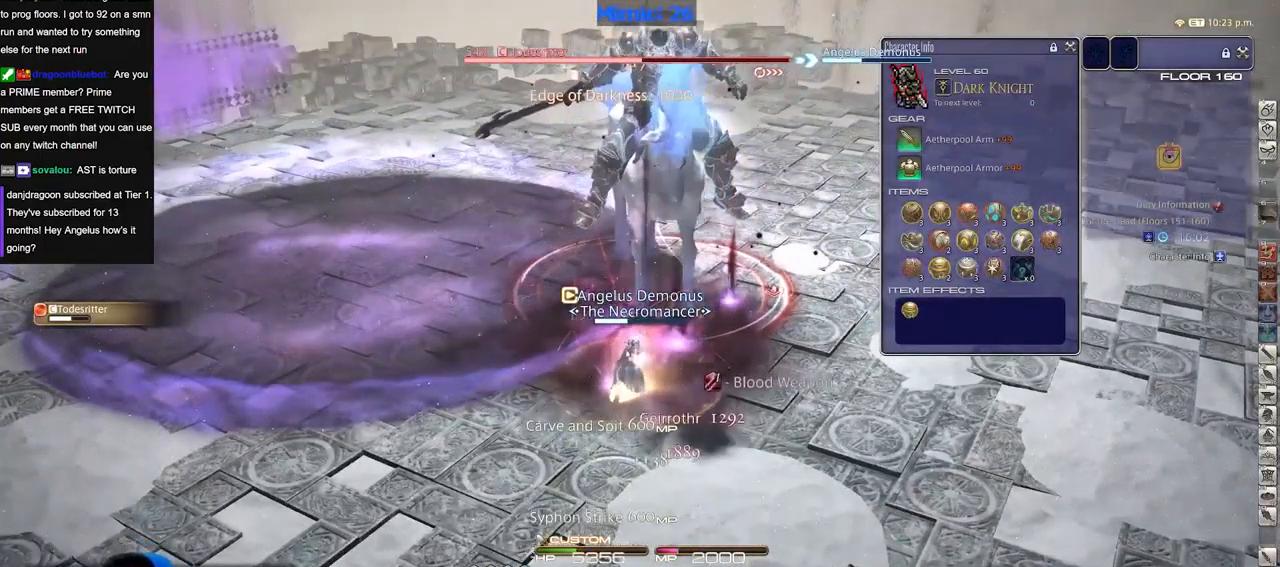
{"keys": [], "events": [[83, "return", "up"], [233, "shift_r", "down"], [367, "shift_r", "up"]]}
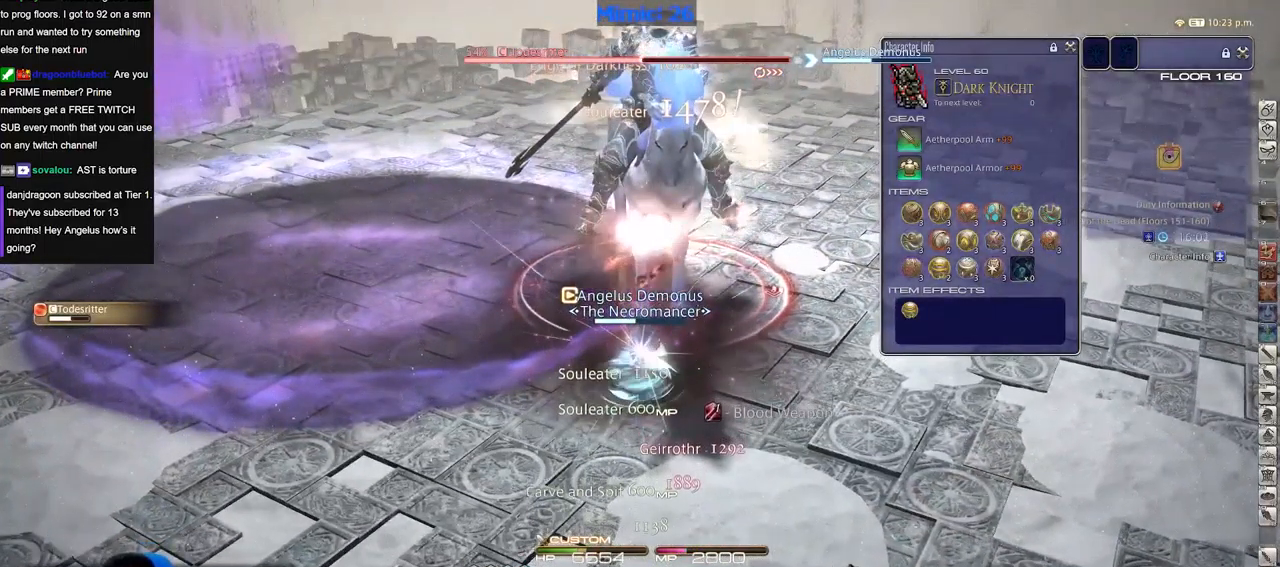
{"keys": [], "events": []}
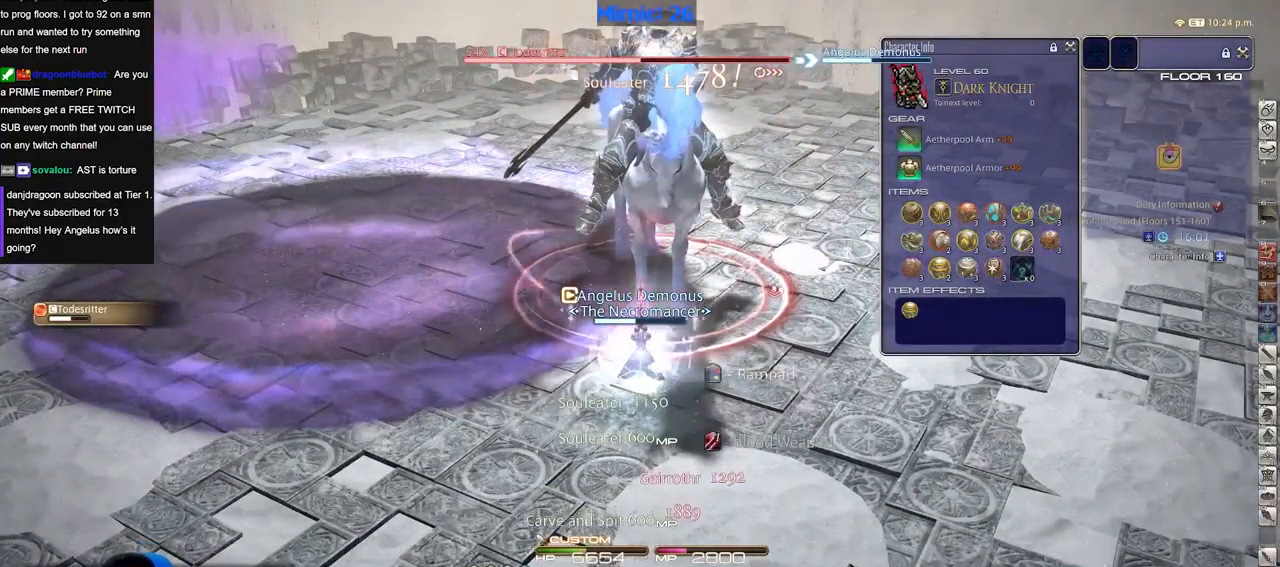
{"keys": [], "events": []}
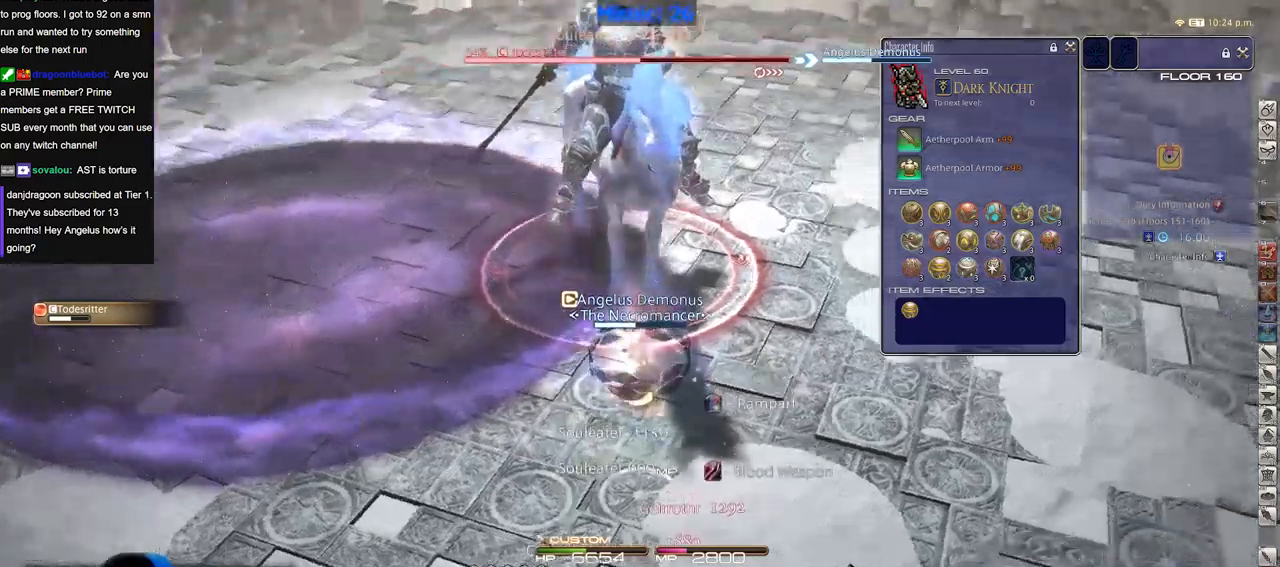
{"keys": [], "events": []}
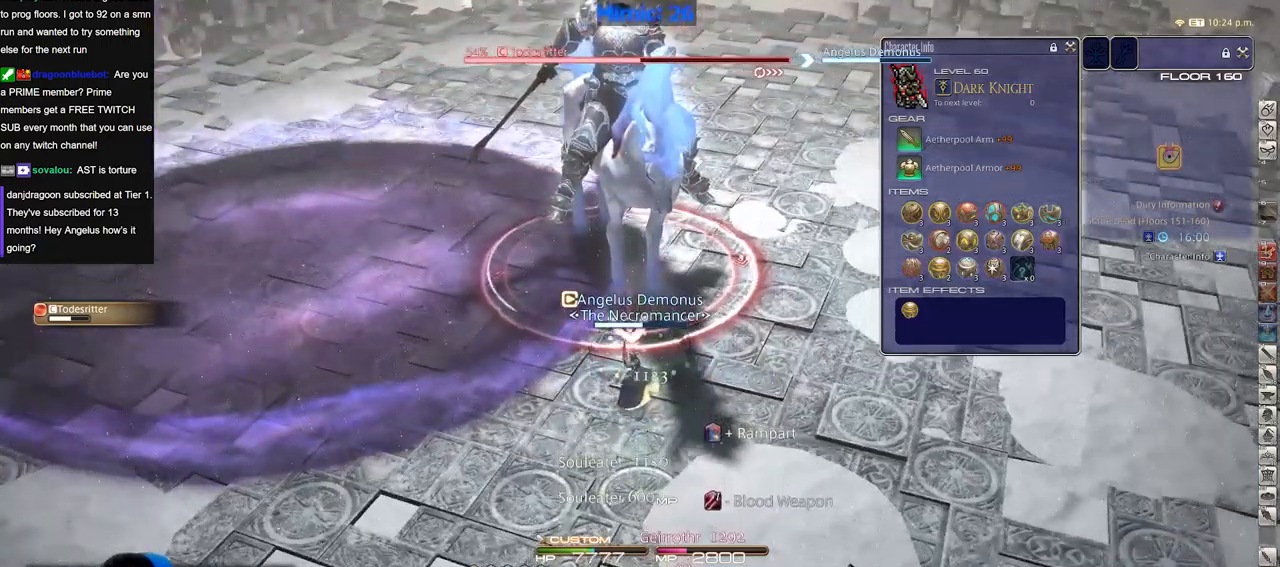
{"keys": ["return"], "events": [[217, "return", "down"], [267, "return", "up"], [351, "return", "down"], [401, "return", "up"], [501, "return", "down"]]}